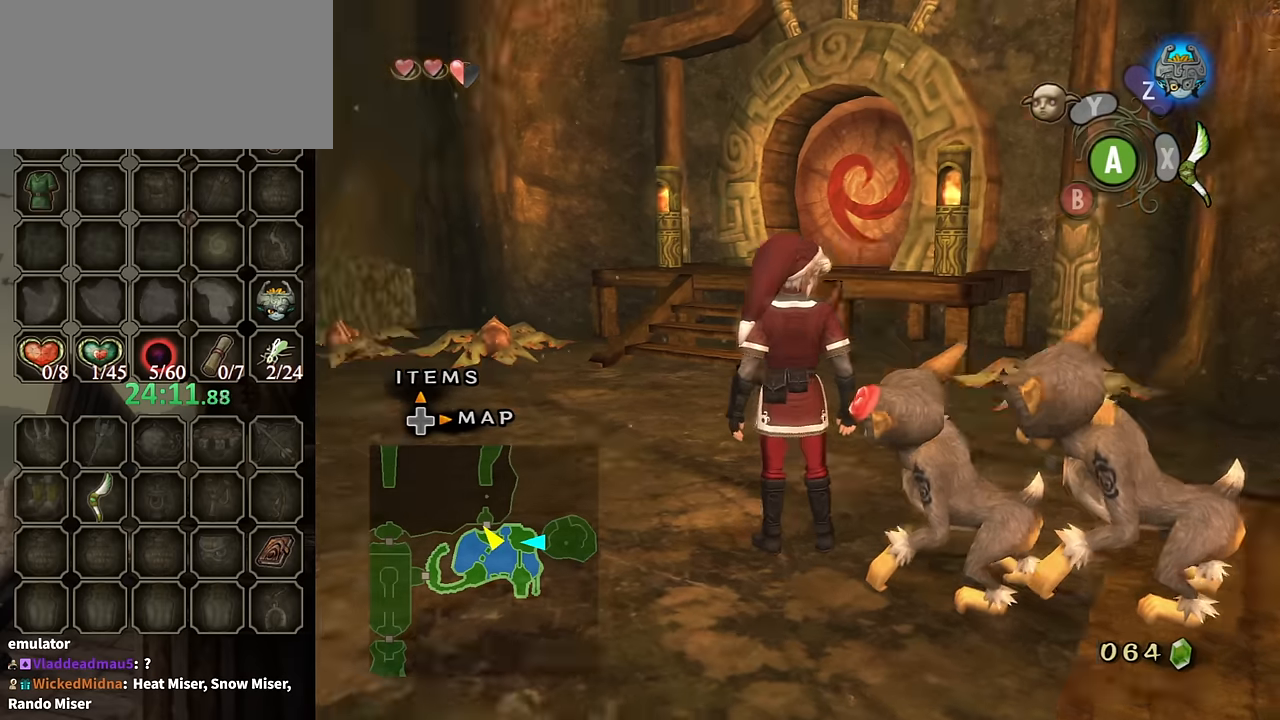
Gameplay with a controller (Nintendo layout); each line is a JSON object with the inputs held at the frame after it. "events" lists button and stick changes between this image and that frame as [ms after this image, input, new state], when the widget could be followed in between. Not read: L3 R3.
{"buttons": [], "left_stick": "up", "right_stick": "center", "events": [[34, "right_stick", "right"], [100, "left_stick", "up-left"], [134, "right_stick", "center"], [300, "left_stick", "up"]]}
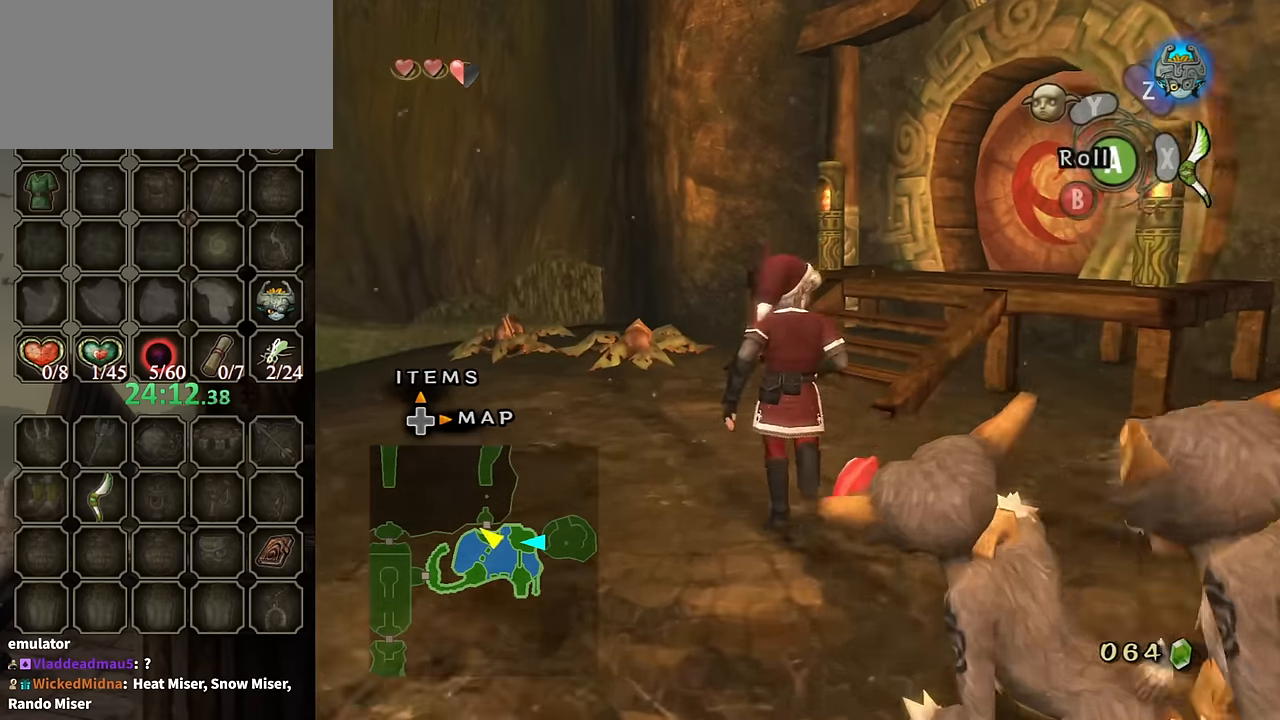
{"buttons": [], "left_stick": "up-right", "right_stick": "center", "events": [[167, "A", "down"], [300, "A", "up"], [300, "left_stick", "up-right"]]}
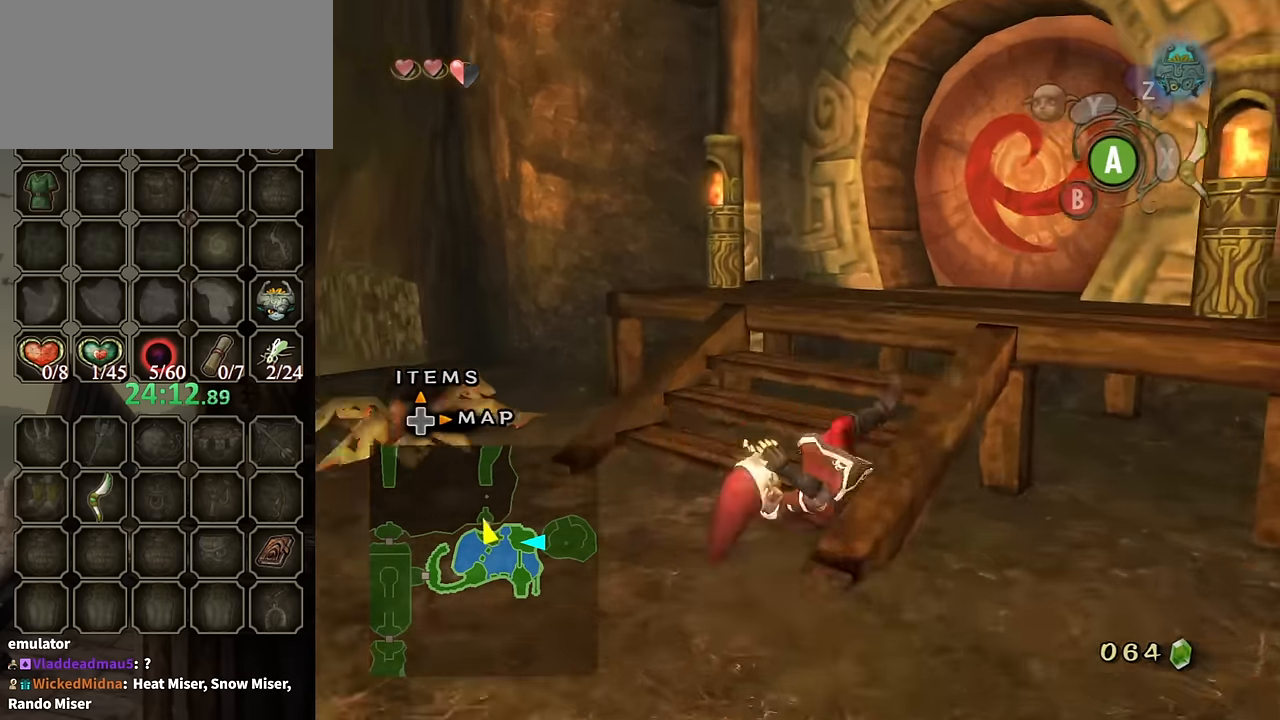
{"buttons": [], "left_stick": "up", "right_stick": "center", "events": [[467, "left_stick", "up"]]}
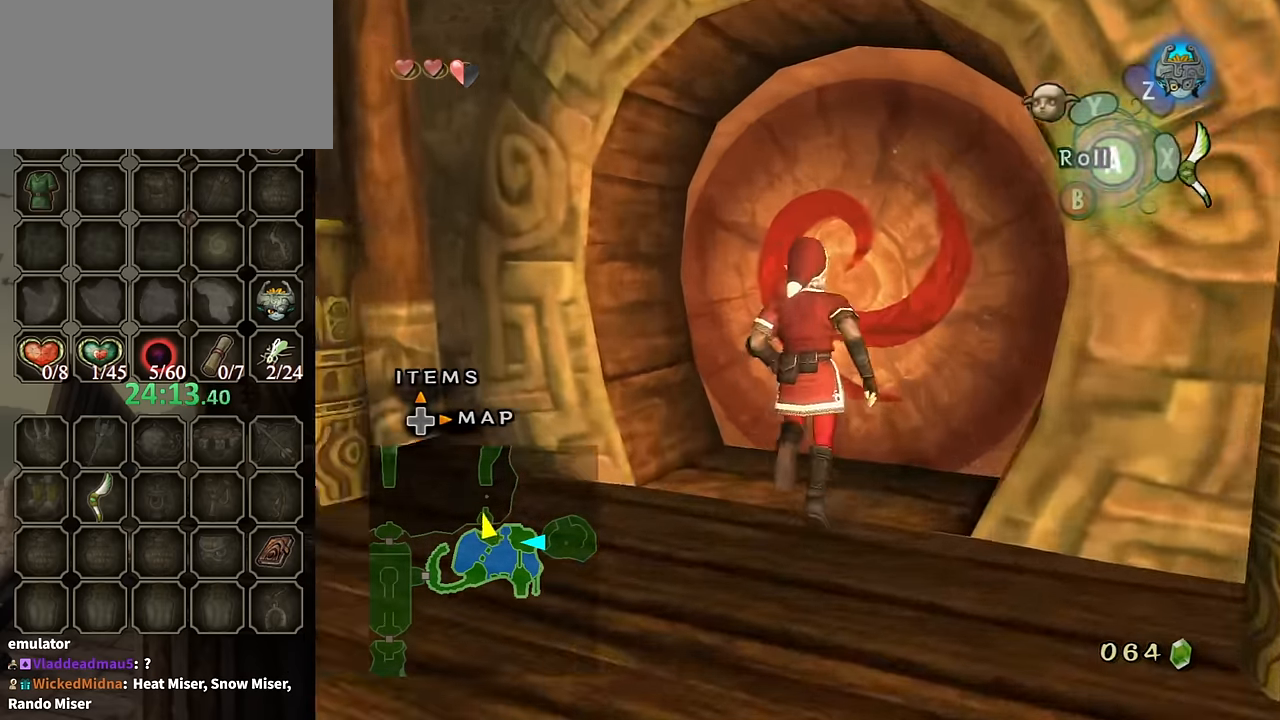
{"buttons": ["A"], "left_stick": "center", "right_stick": "center", "events": [[233, "left_stick", "center"], [266, "A", "down"]]}
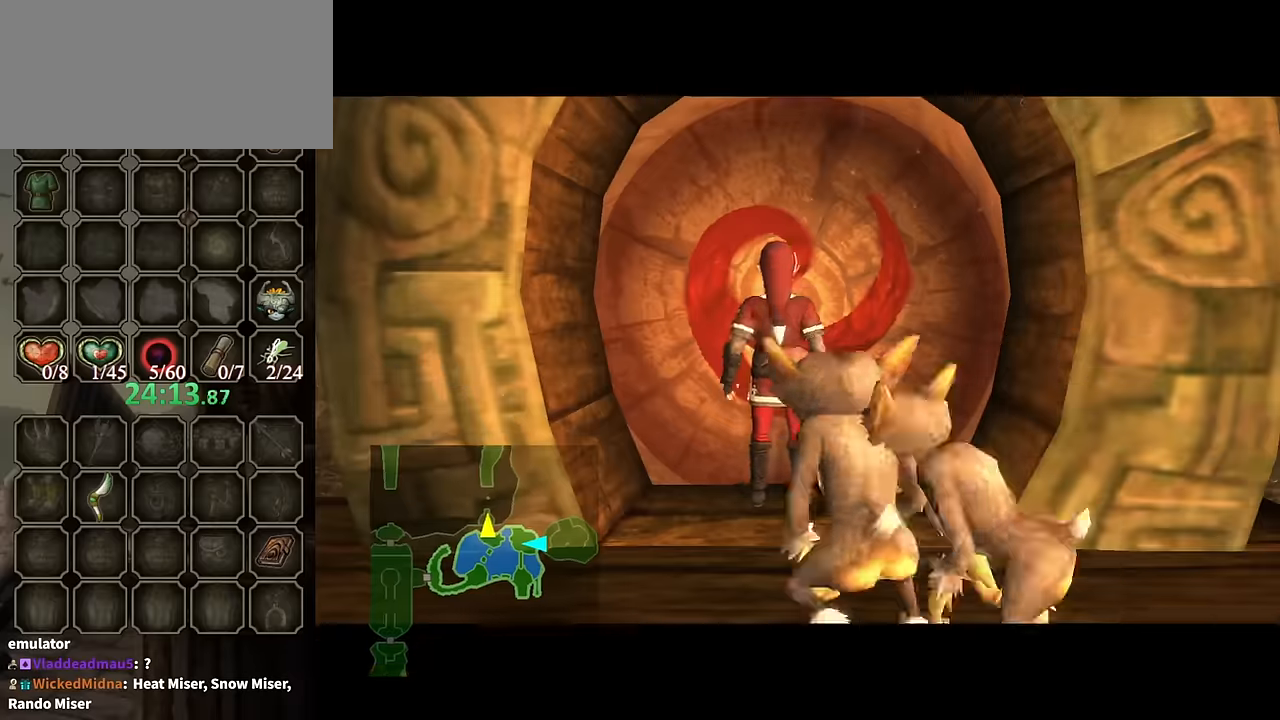
{"buttons": ["A"], "left_stick": "center", "right_stick": "center", "events": []}
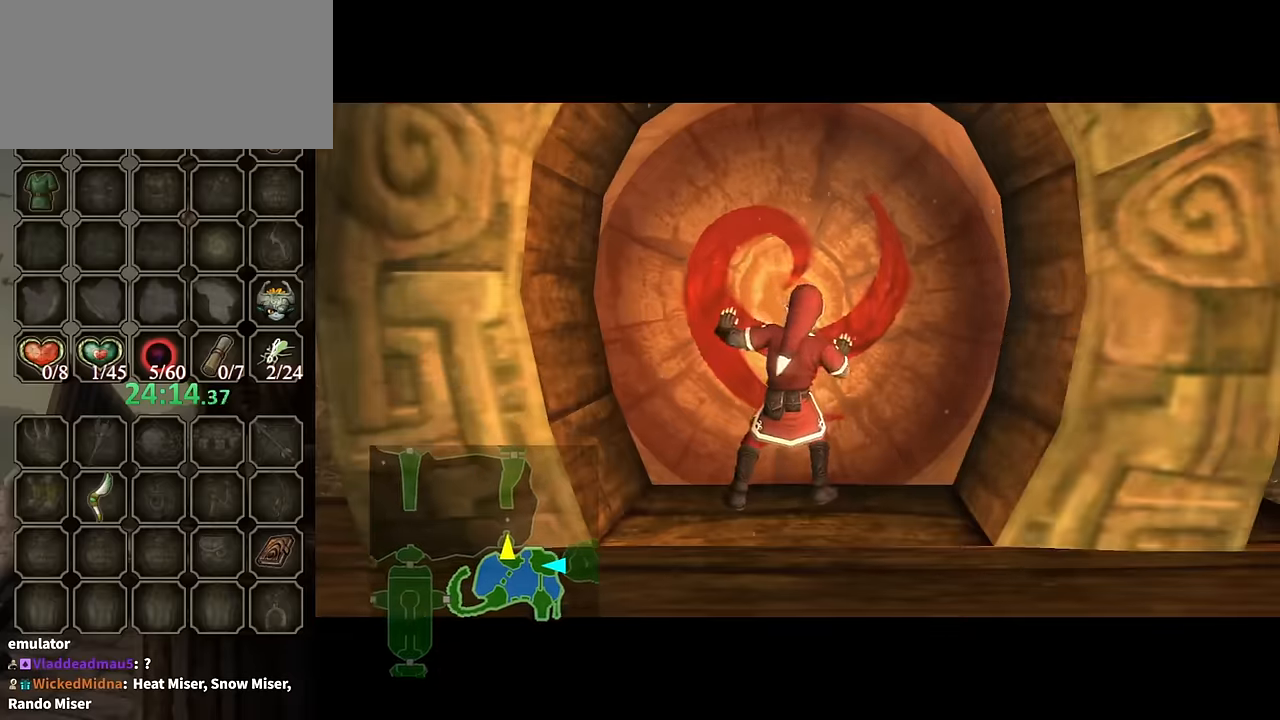
{"buttons": ["A"], "left_stick": "center", "right_stick": "center", "events": []}
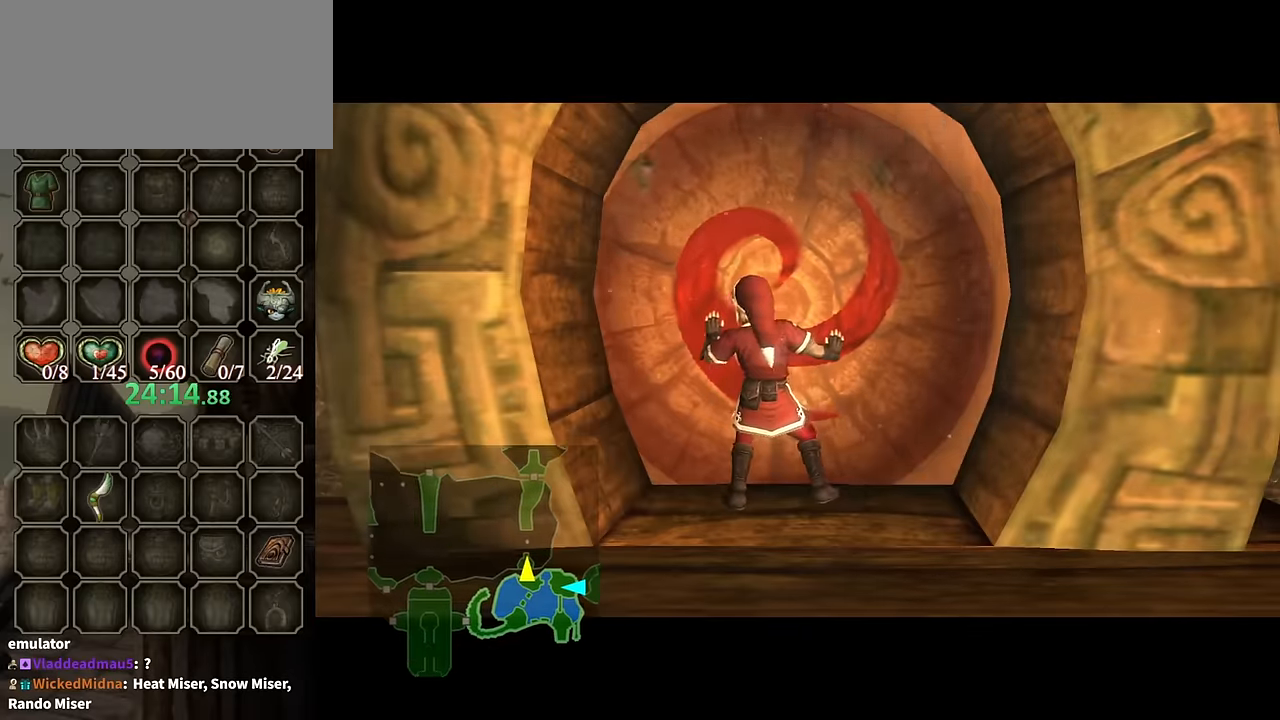
{"buttons": ["A"], "left_stick": "center", "right_stick": "center", "events": []}
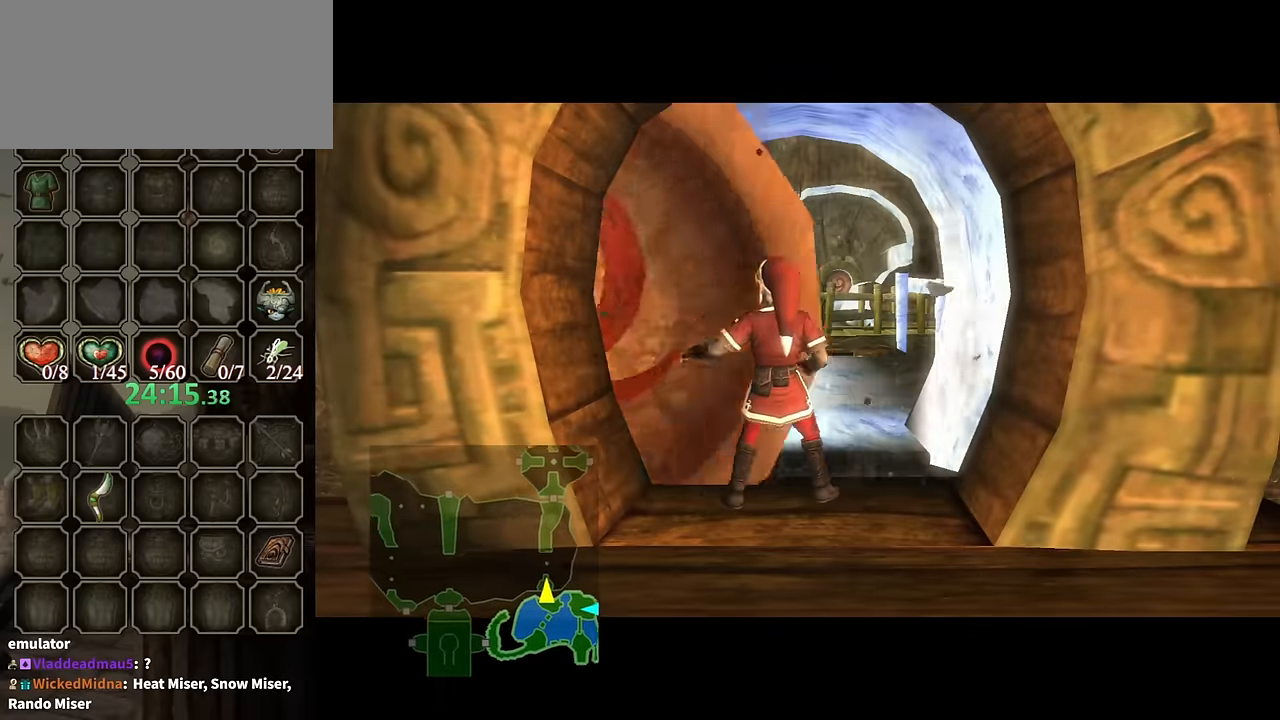
{"buttons": ["A"], "left_stick": "center", "right_stick": "center", "events": []}
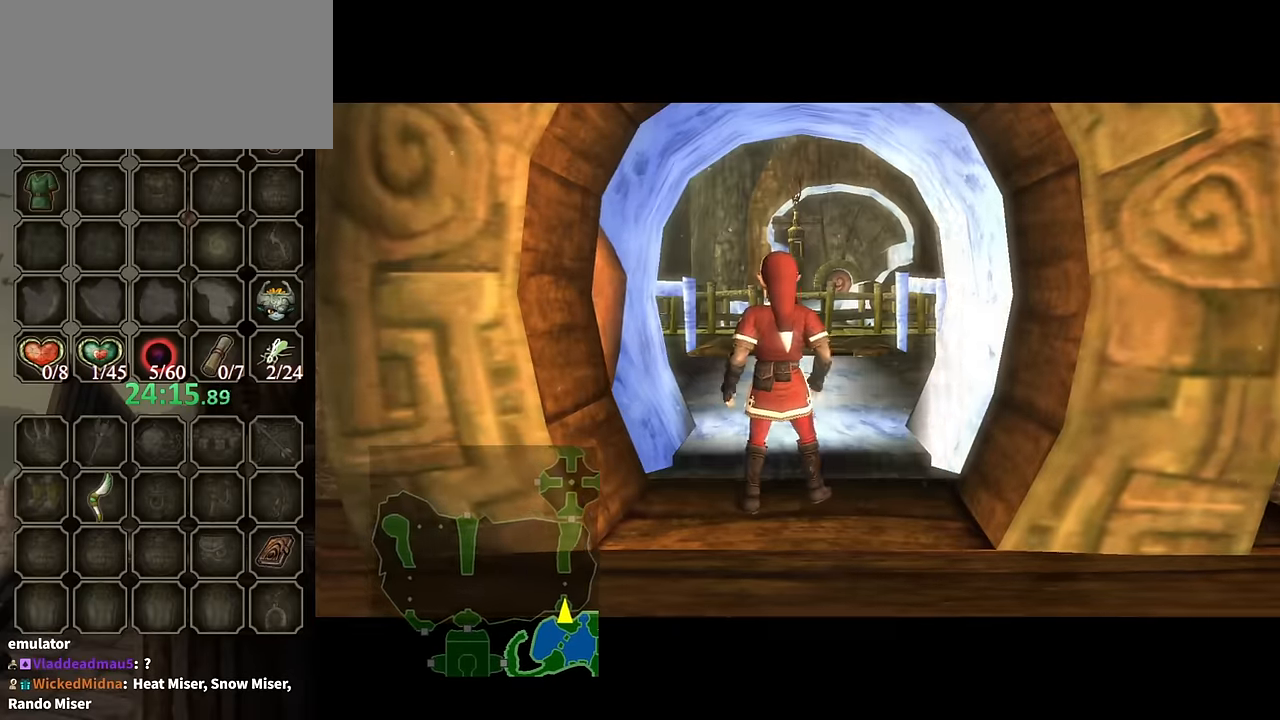
{"buttons": [], "left_stick": "center", "right_stick": "center", "events": [[66, "A", "up"]]}
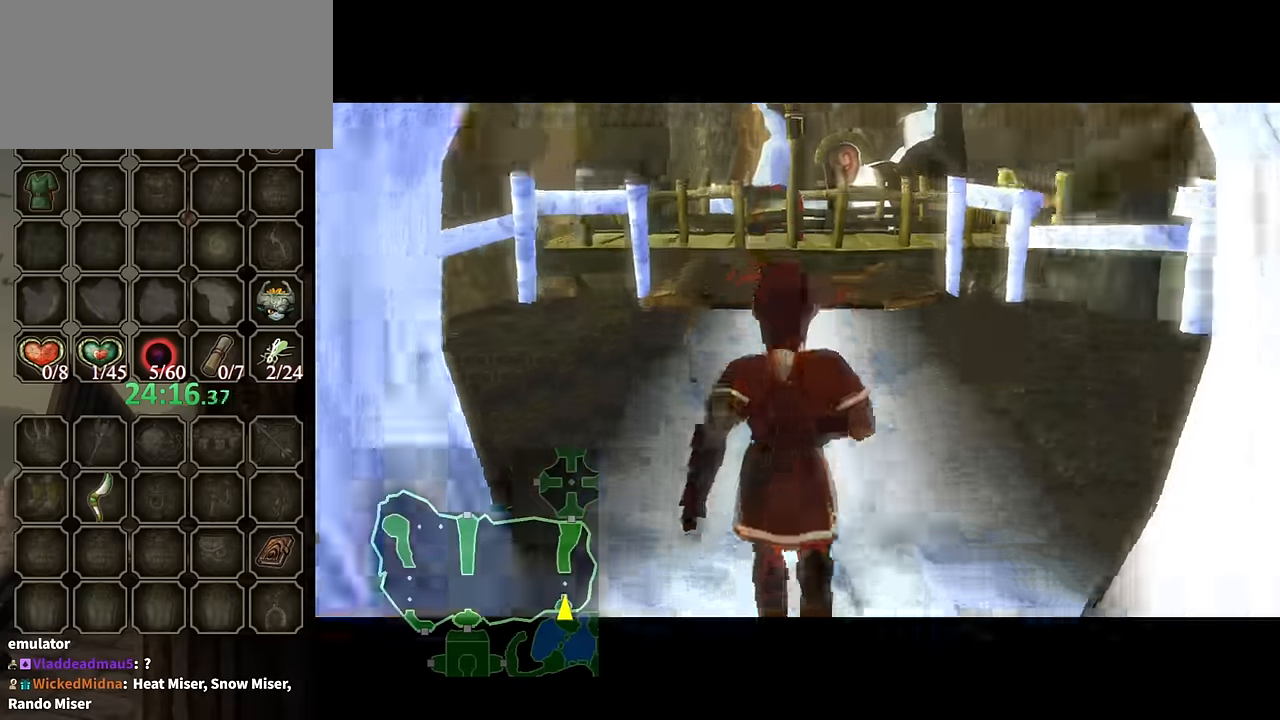
{"buttons": [], "left_stick": "up", "right_stick": "center", "events": [[200, "left_stick", "up"]]}
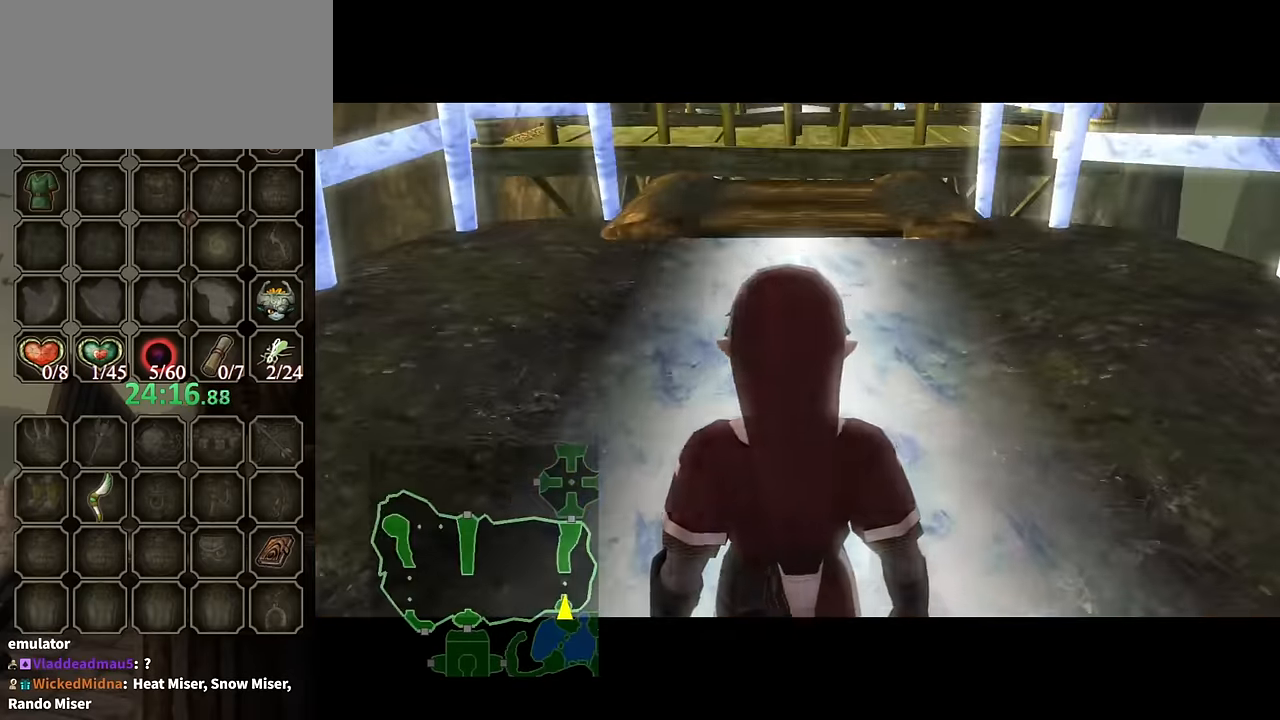
{"buttons": [], "left_stick": "up", "right_stick": "center", "events": []}
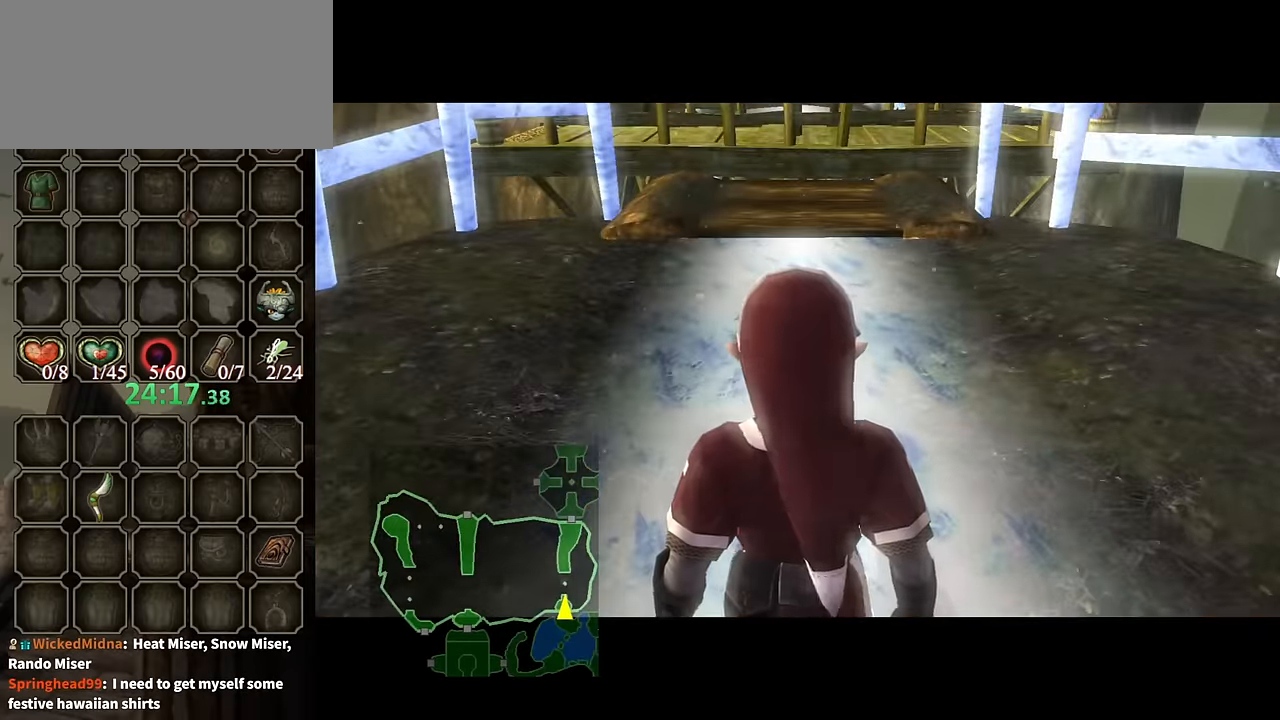
{"buttons": [], "left_stick": "up", "right_stick": "center", "events": []}
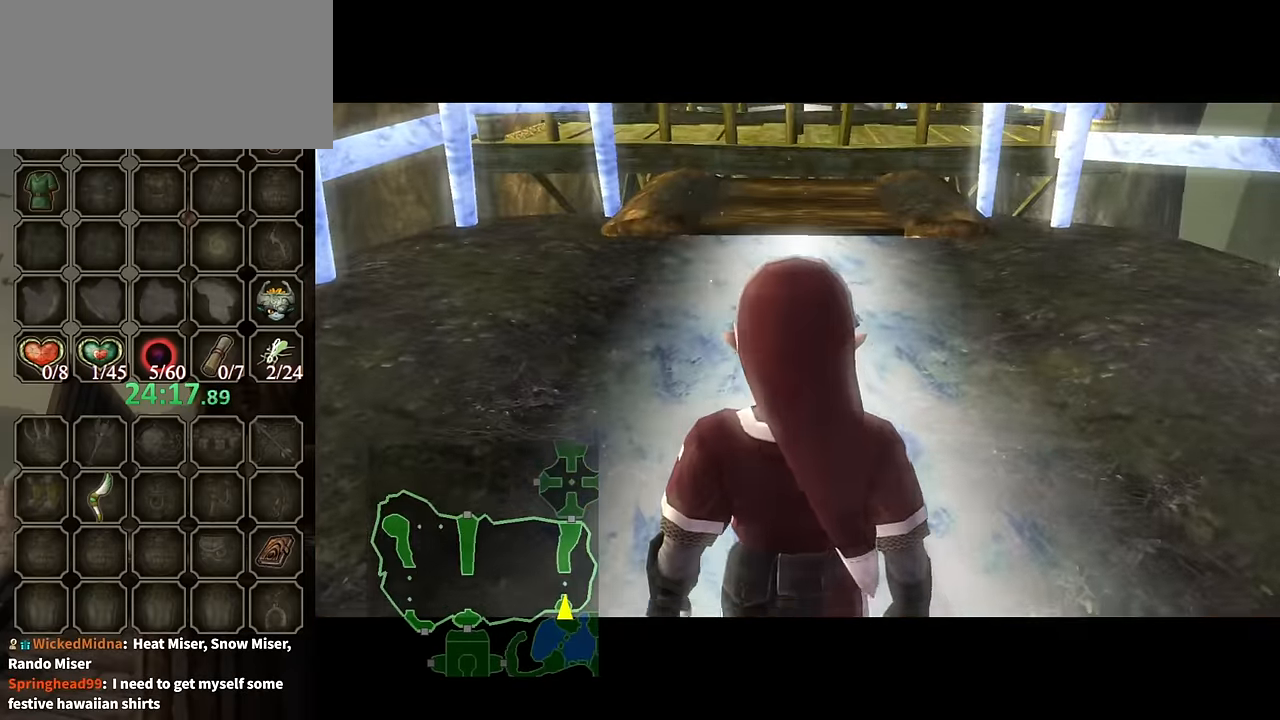
{"buttons": [], "left_stick": "up", "right_stick": "center", "events": []}
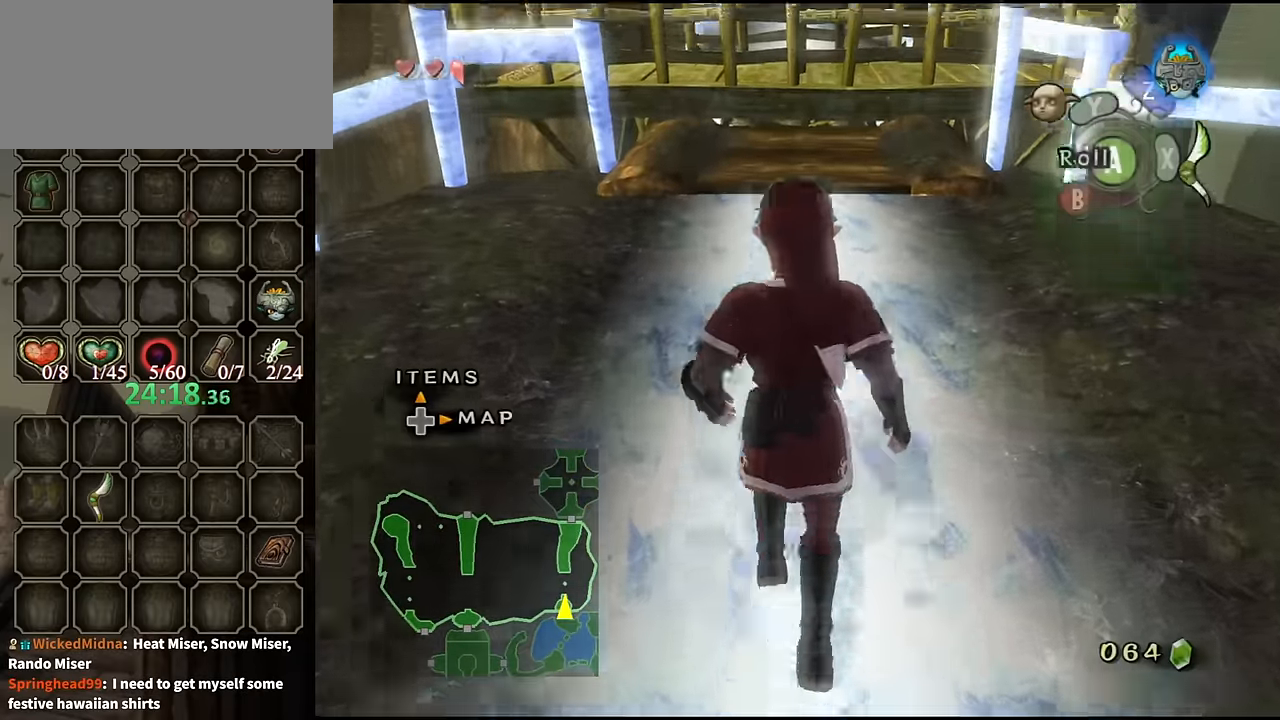
{"buttons": [], "left_stick": "center", "right_stick": "center", "events": [[366, "left_stick", "center"]]}
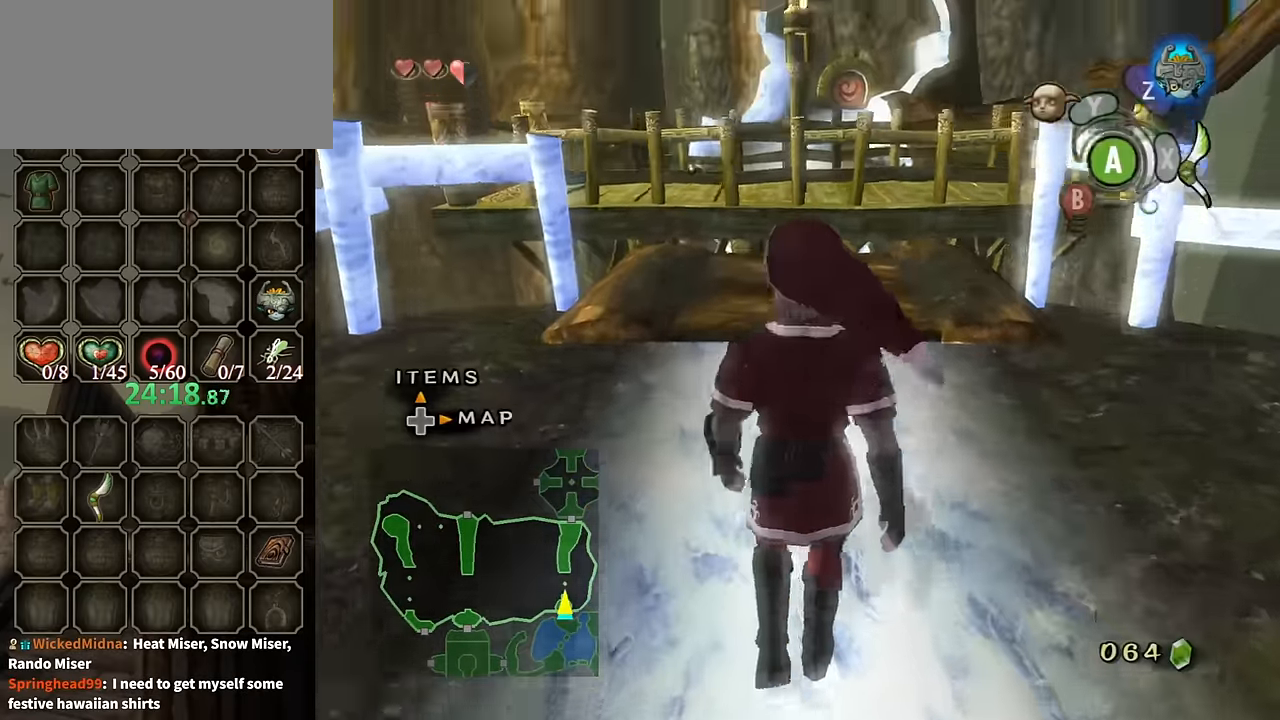
{"buttons": [], "left_stick": "up", "right_stick": "center", "events": [[200, "left_stick", "up"]]}
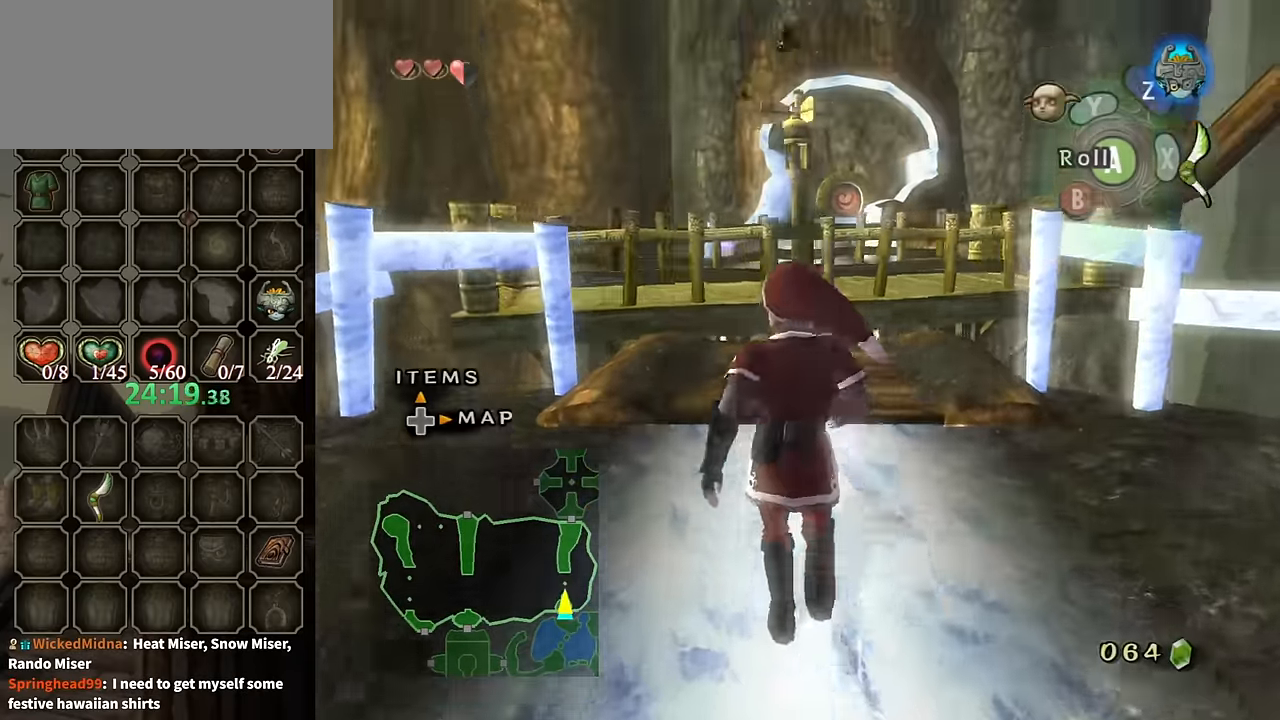
{"buttons": [], "left_stick": "up", "right_stick": "center", "events": []}
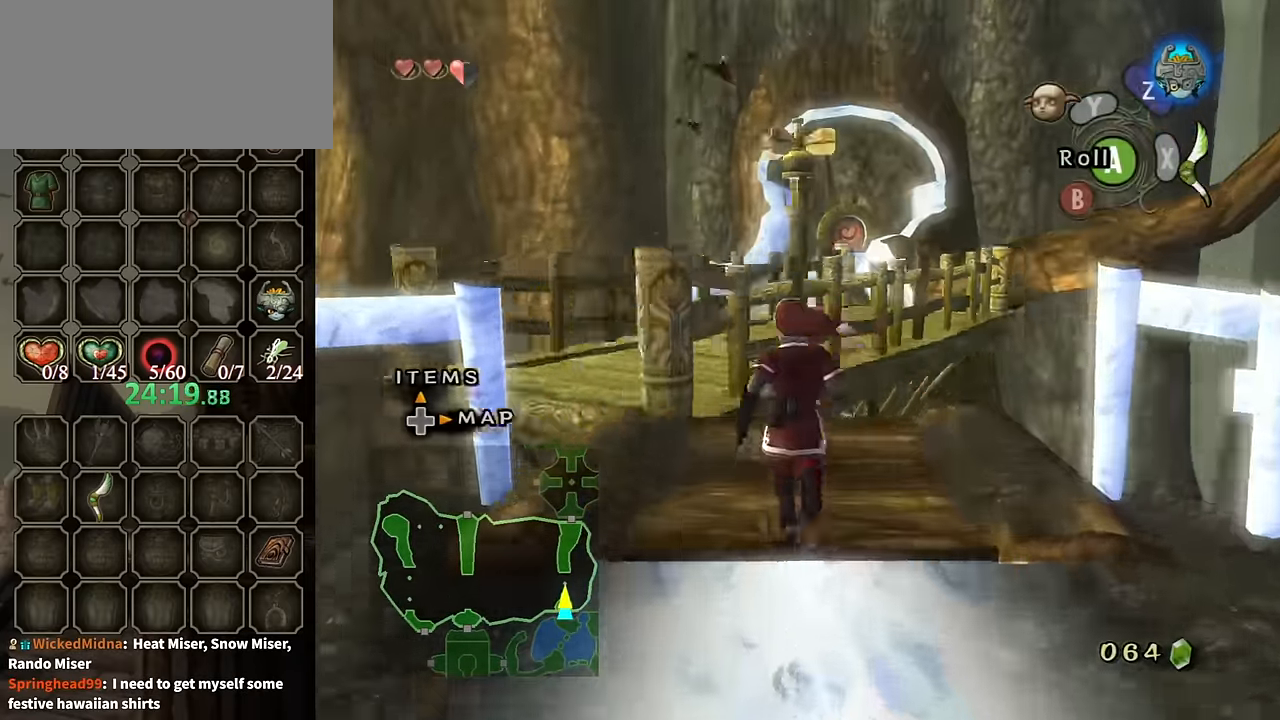
{"buttons": [], "left_stick": "up", "right_stick": "center", "events": [[366, "A", "down"], [500, "A", "up"]]}
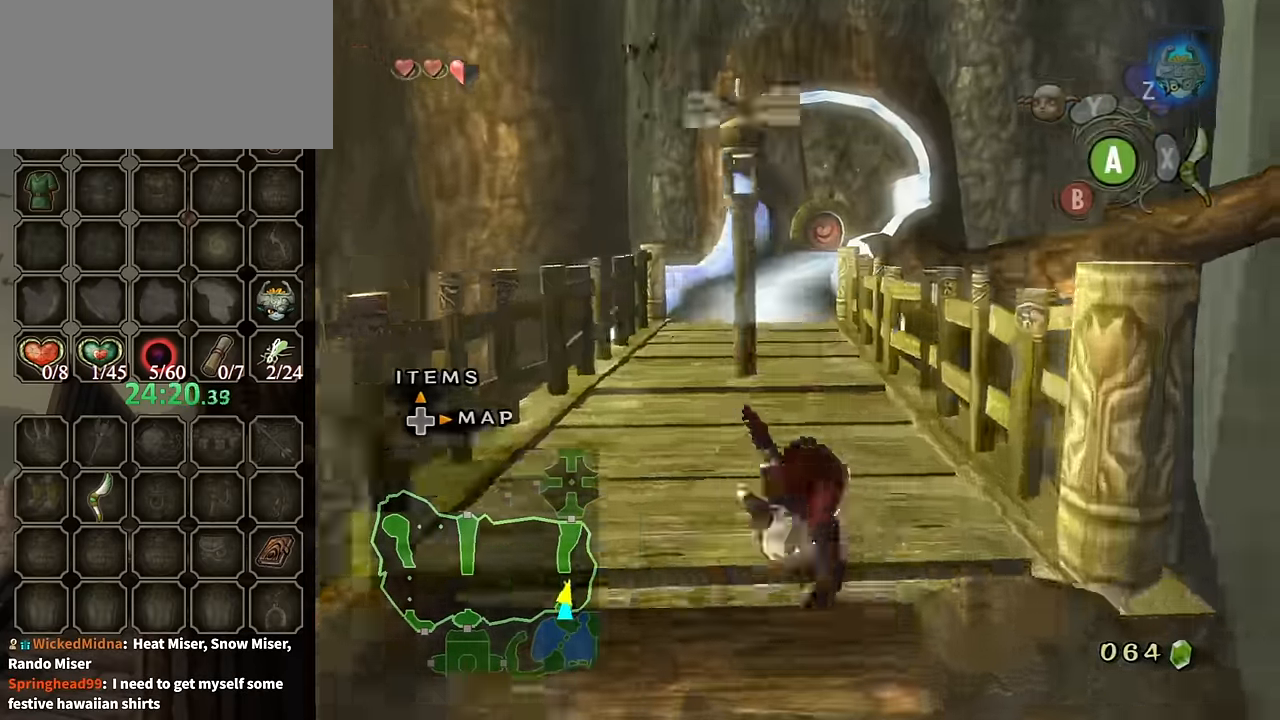
{"buttons": [], "left_stick": "up", "right_stick": "center", "events": []}
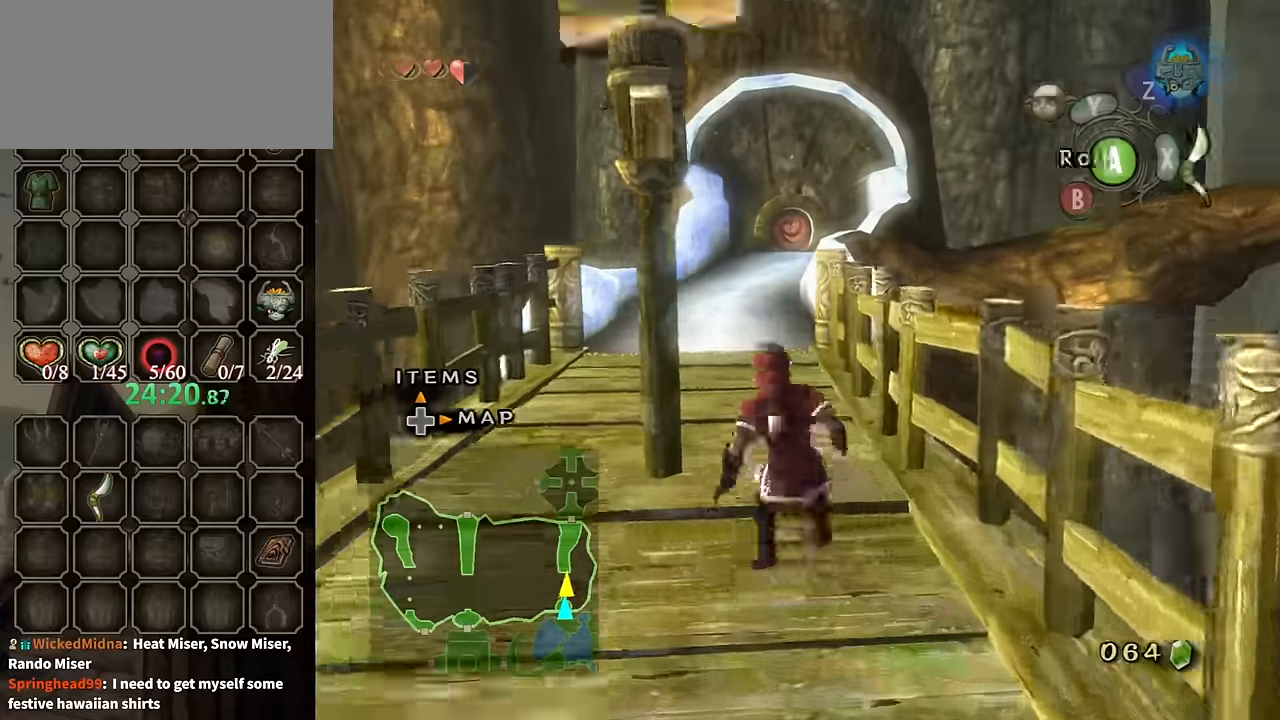
{"buttons": [], "left_stick": "up", "right_stick": "center", "events": [[100, "A", "down"], [166, "A", "up"], [266, "A", "down"], [333, "A", "up"]]}
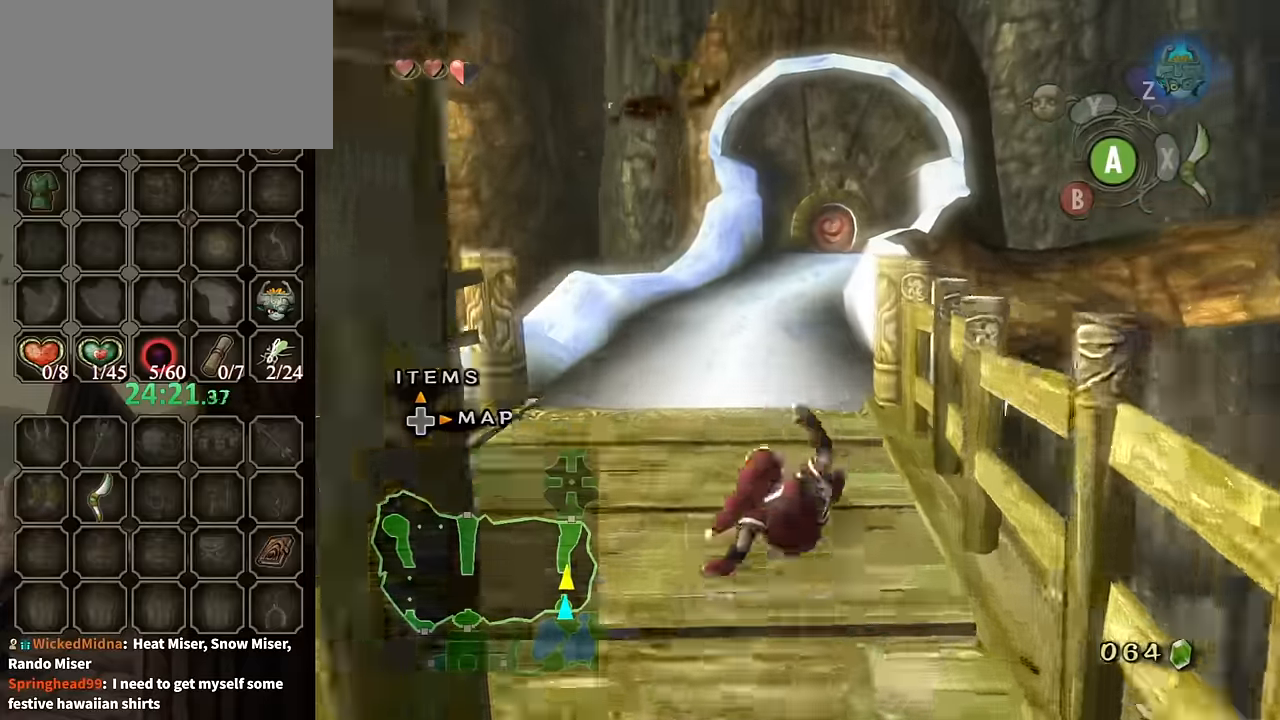
{"buttons": ["A"], "left_stick": "up", "right_stick": "center", "events": [[333, "A", "down"], [400, "A", "up"], [500, "A", "down"]]}
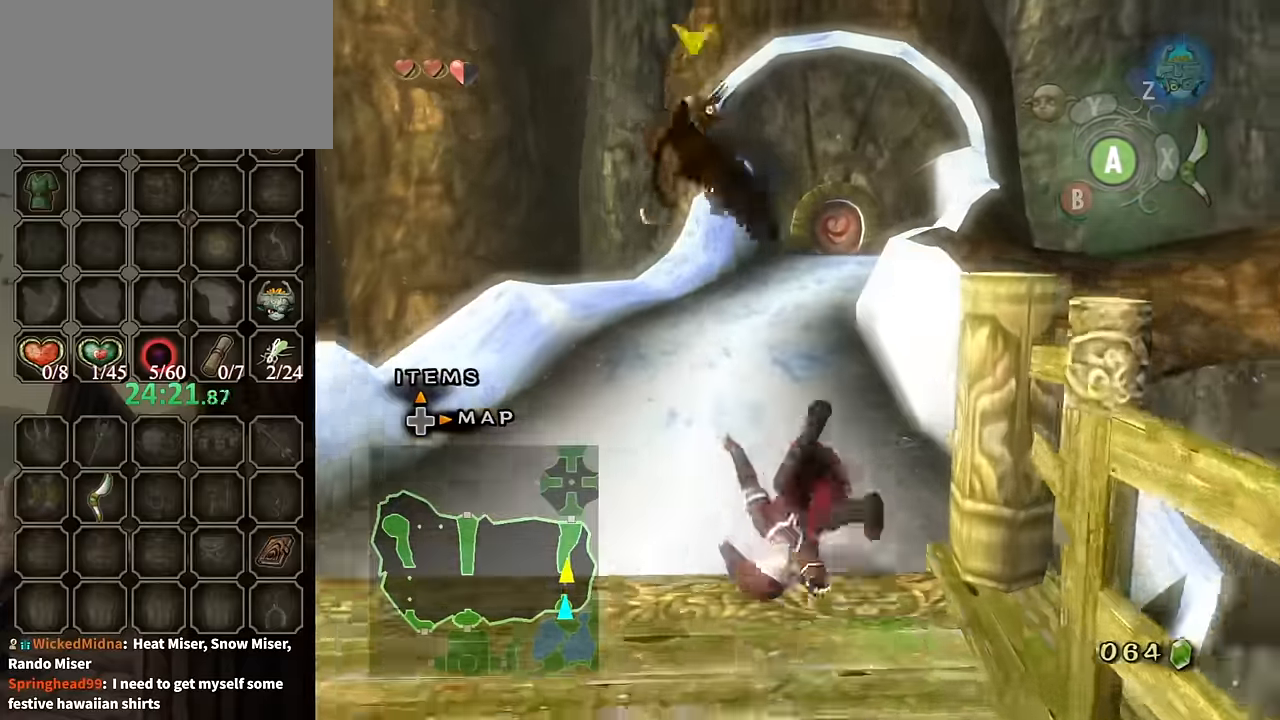
{"buttons": [], "left_stick": "up", "right_stick": "center", "events": [[66, "A", "up"]]}
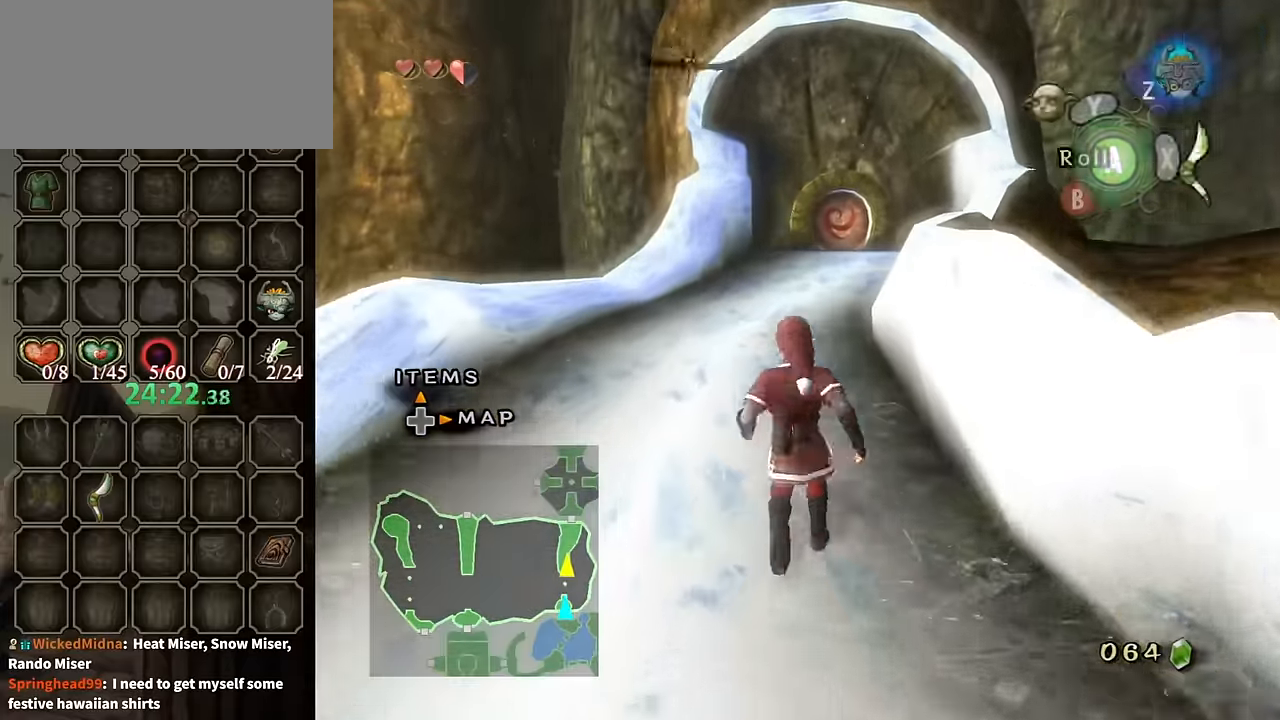
{"buttons": [], "left_stick": "up", "right_stick": "center", "events": [[66, "A", "down"], [166, "A", "up"], [233, "A", "down"], [333, "A", "up"]]}
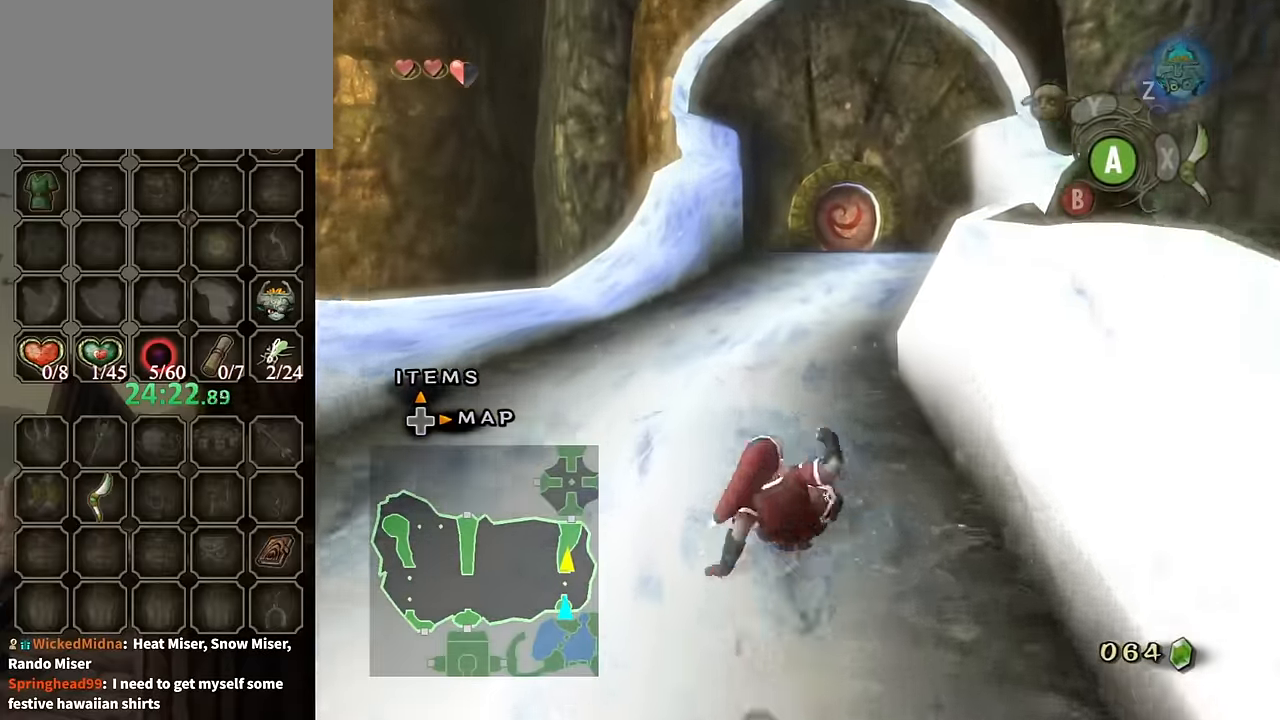
{"buttons": ["A"], "left_stick": "up", "right_stick": "center", "events": [[300, "A", "down"], [366, "A", "up"], [500, "A", "down"]]}
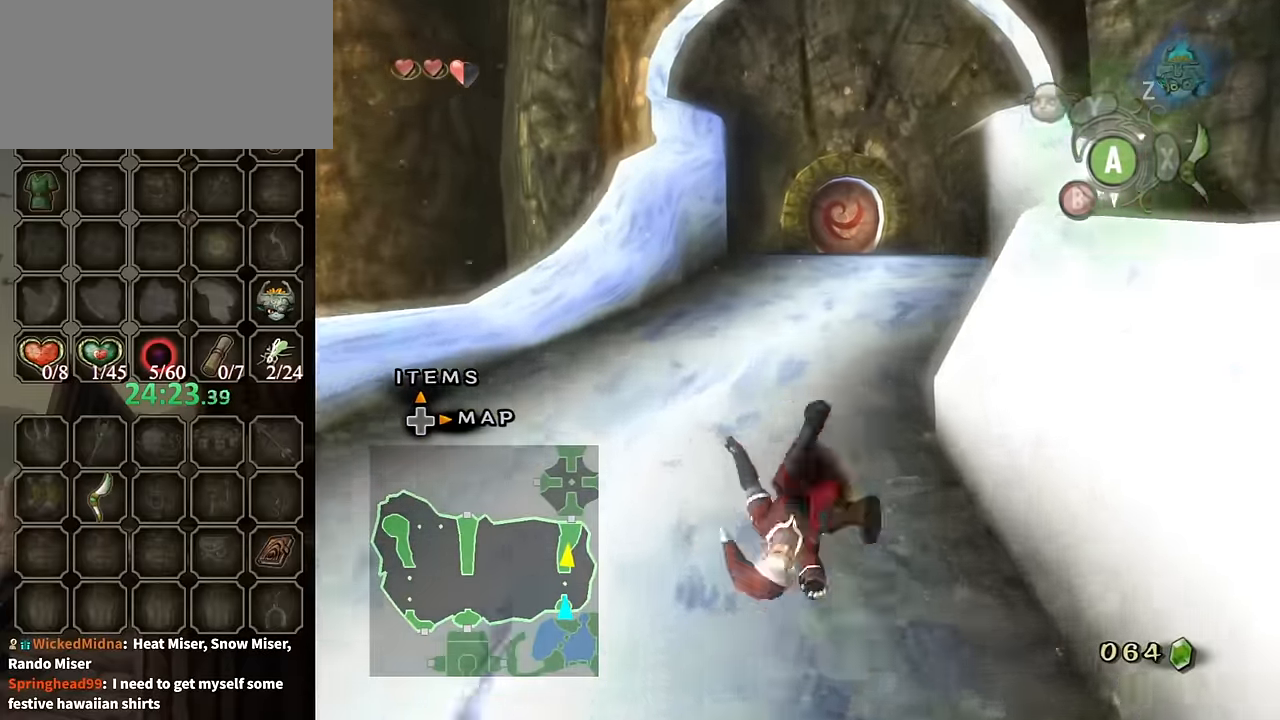
{"buttons": [], "left_stick": "up", "right_stick": "center", "events": [[33, "A", "up"]]}
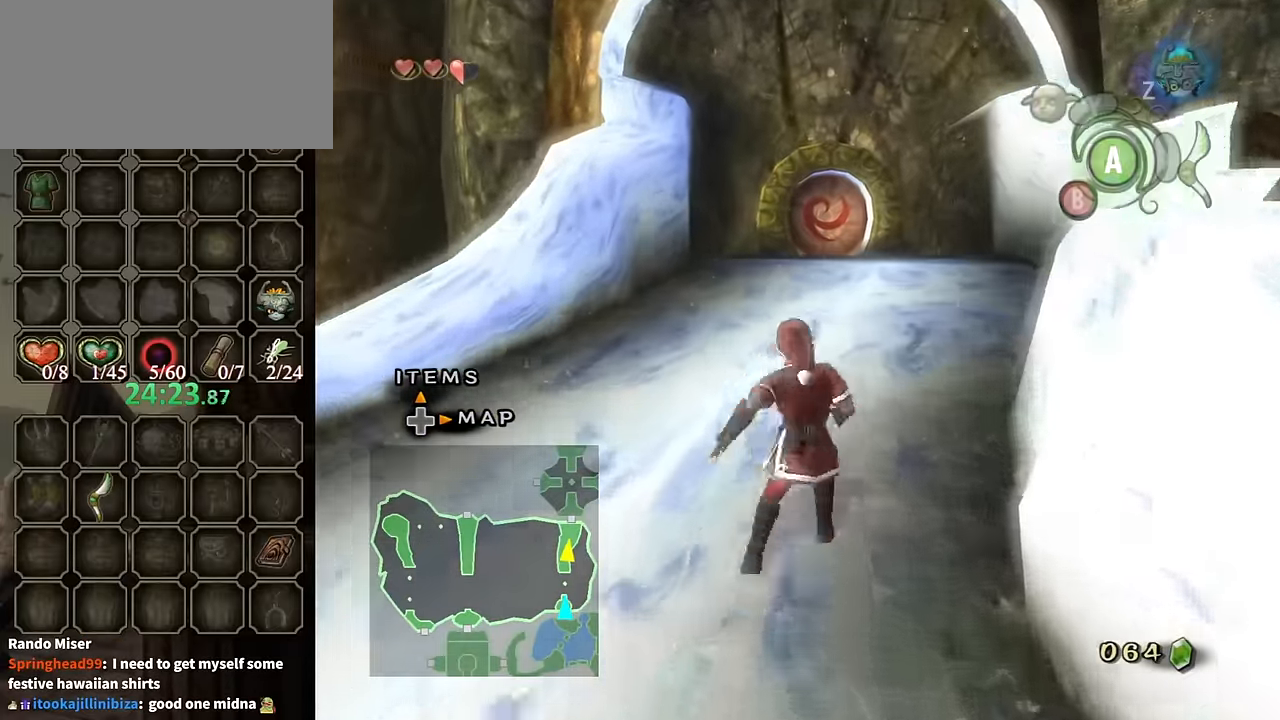
{"buttons": [], "left_stick": "up", "right_stick": "center", "events": [[33, "A", "down"], [100, "A", "up"], [200, "A", "down"], [233, "A", "up"]]}
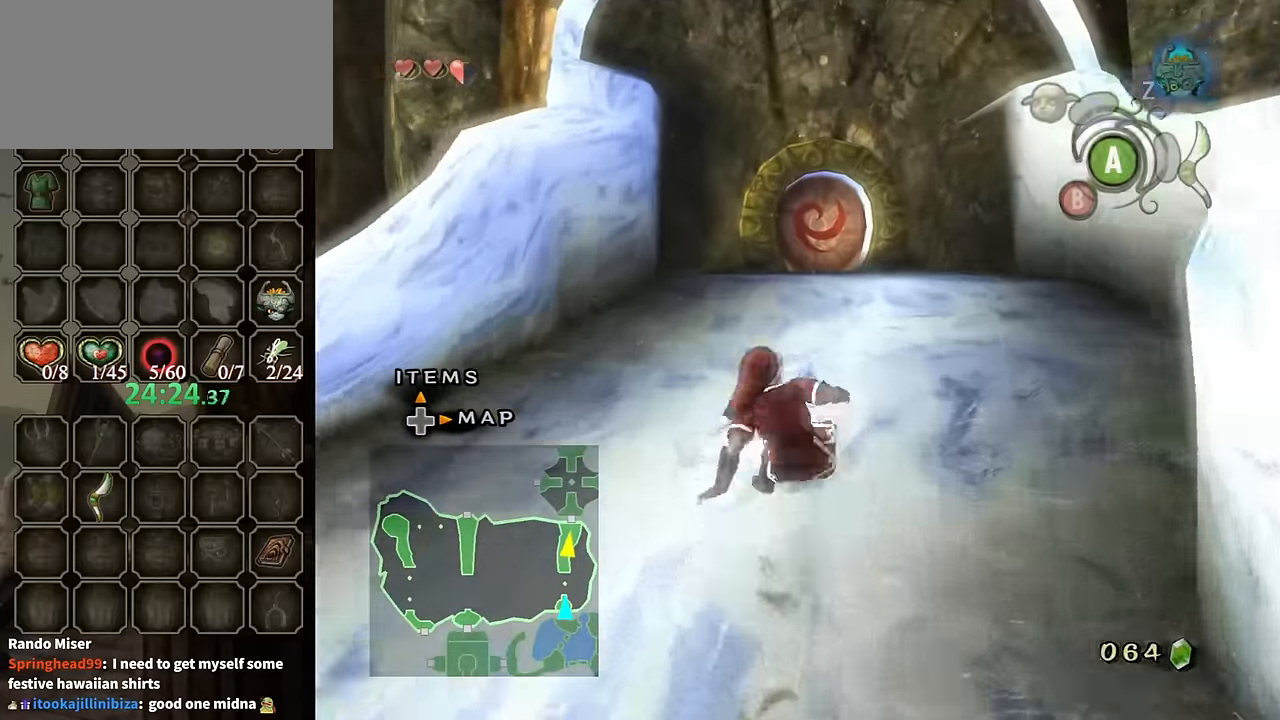
{"buttons": [], "left_stick": "up", "right_stick": "center", "events": [[266, "A", "down"], [333, "A", "up"], [400, "A", "down"], [500, "A", "up"]]}
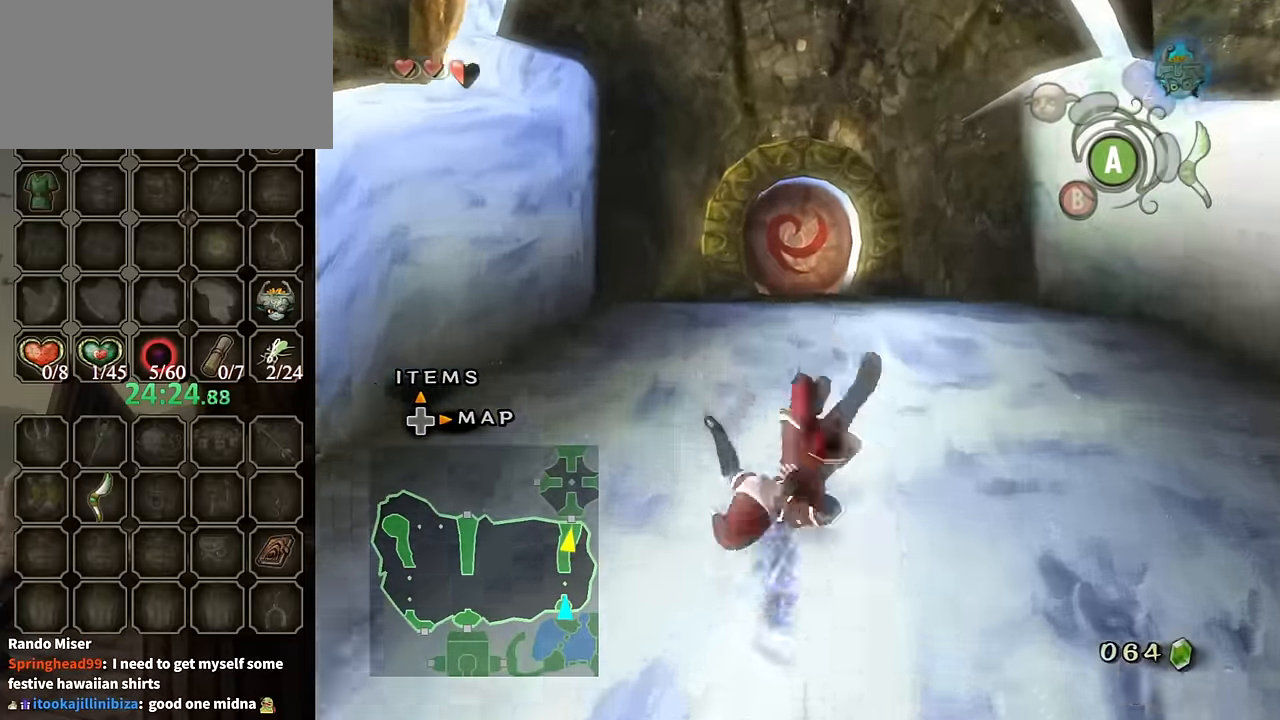
{"buttons": ["A"], "left_stick": "up", "right_stick": "center", "events": [[500, "A", "down"]]}
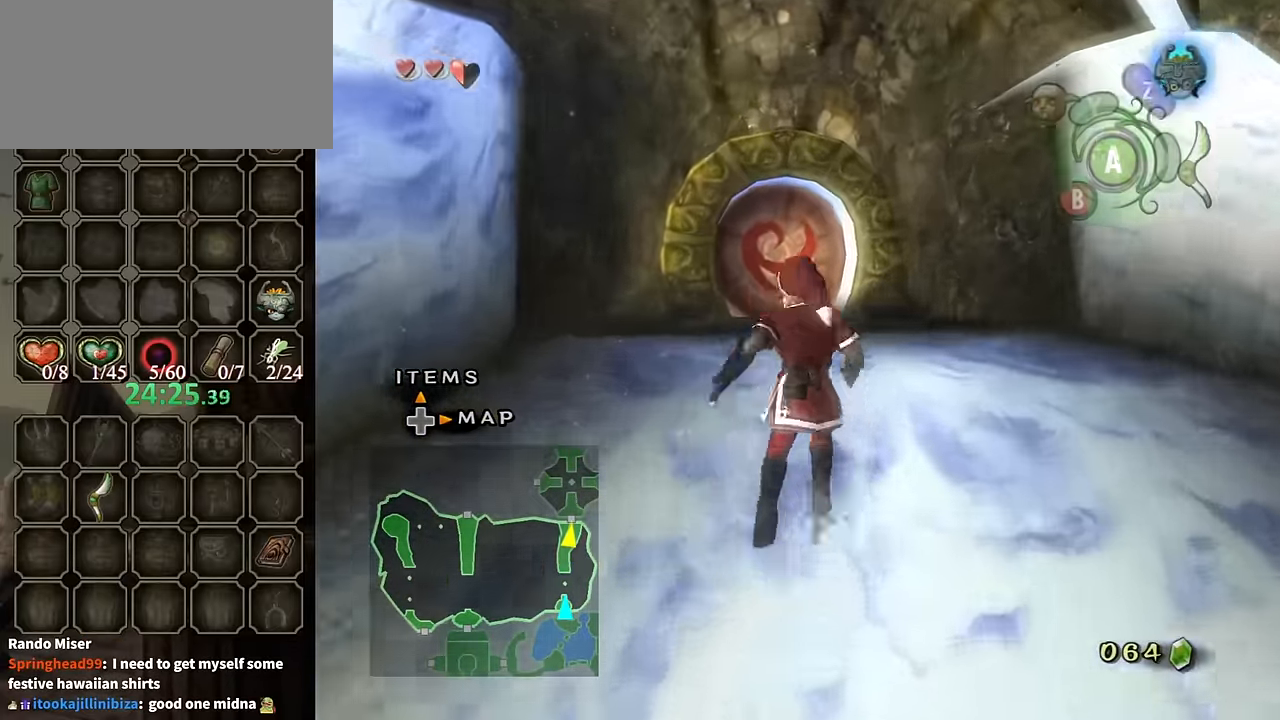
{"buttons": ["A"], "left_stick": "up", "right_stick": "center", "events": []}
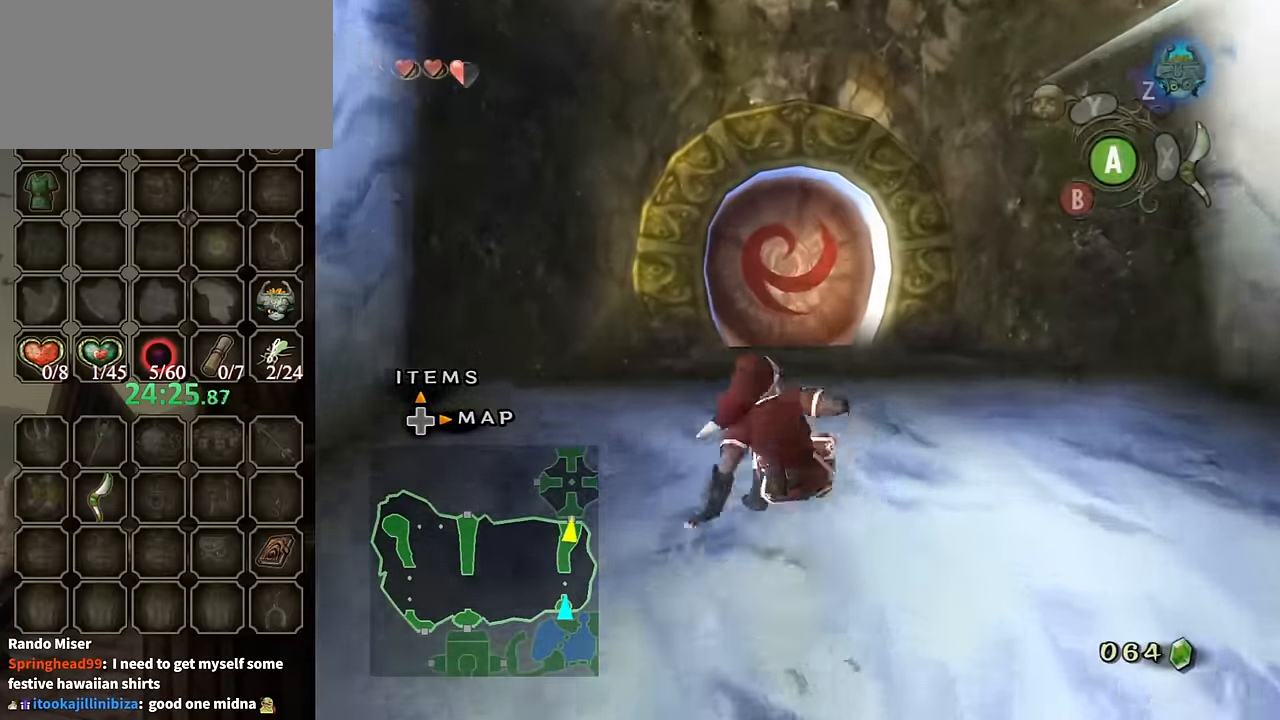
{"buttons": ["A"], "left_stick": "up", "right_stick": "center", "events": [[133, "A", "up"], [333, "A", "down"]]}
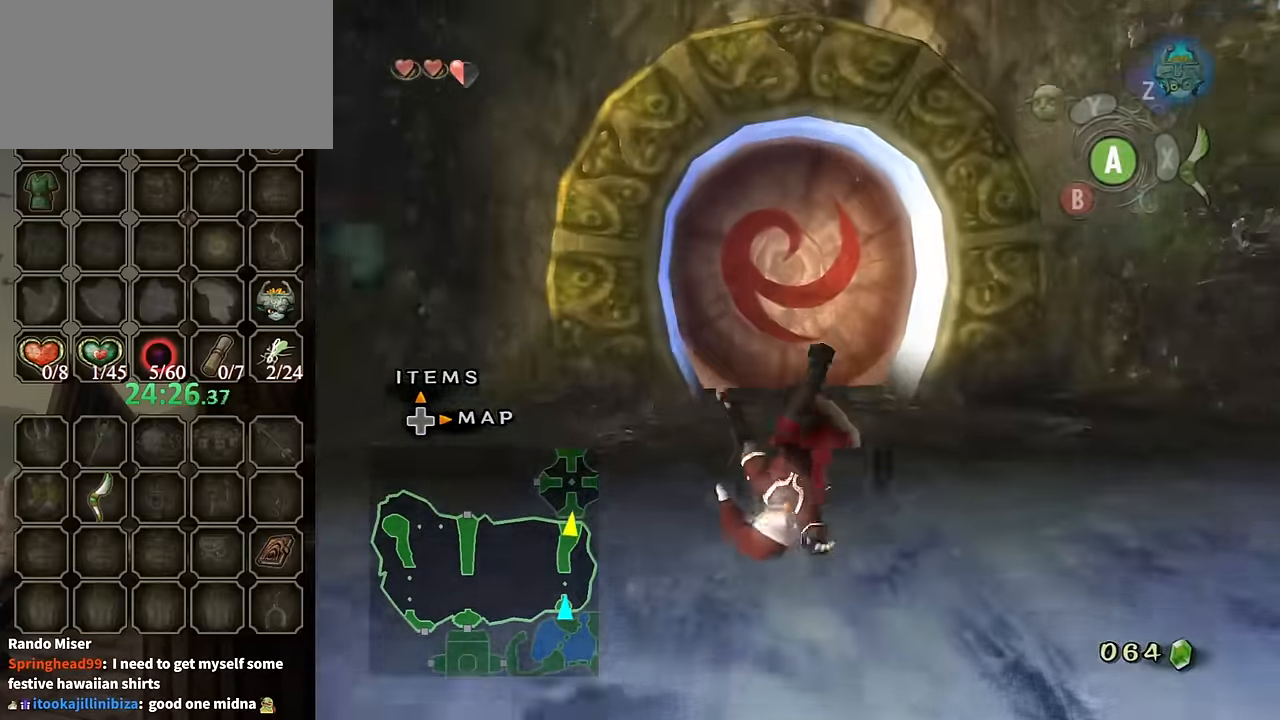
{"buttons": [], "left_stick": "up", "right_stick": "center", "events": [[333, "A", "up"]]}
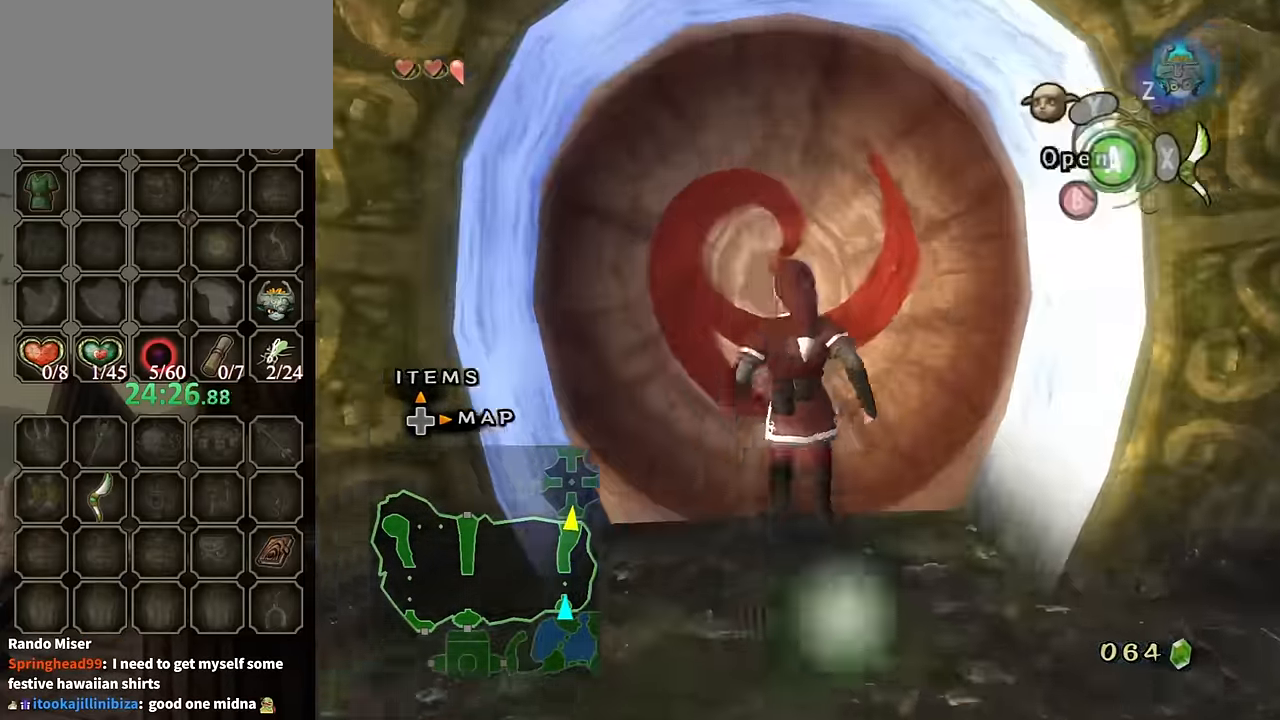
{"buttons": ["A"], "left_stick": "center", "right_stick": "center", "events": [[133, "A", "down"], [133, "left_stick", "center"]]}